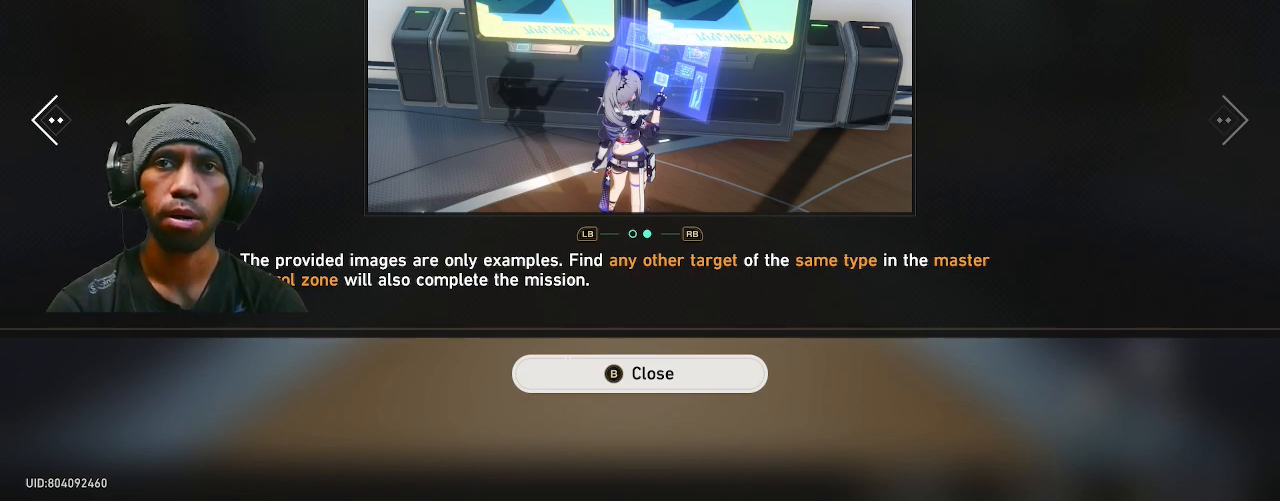
Gameplay with a controller (PlayStation layout); each line is a JSON object with the inputs held at the frame after it (dt_ms = milliseconds from this image to that frame). "events" lists button and stick changes between this image and that frame as [ms after this image, input, new state], when the widget could be followed in between. Not read: CROSS DPAD_LEFT DPAD_RIGHT L3 TOUCHPAD.
{"dt_ms": 500, "buttons": ["R2"], "left_stick": "center", "right_stick": "center", "events": []}
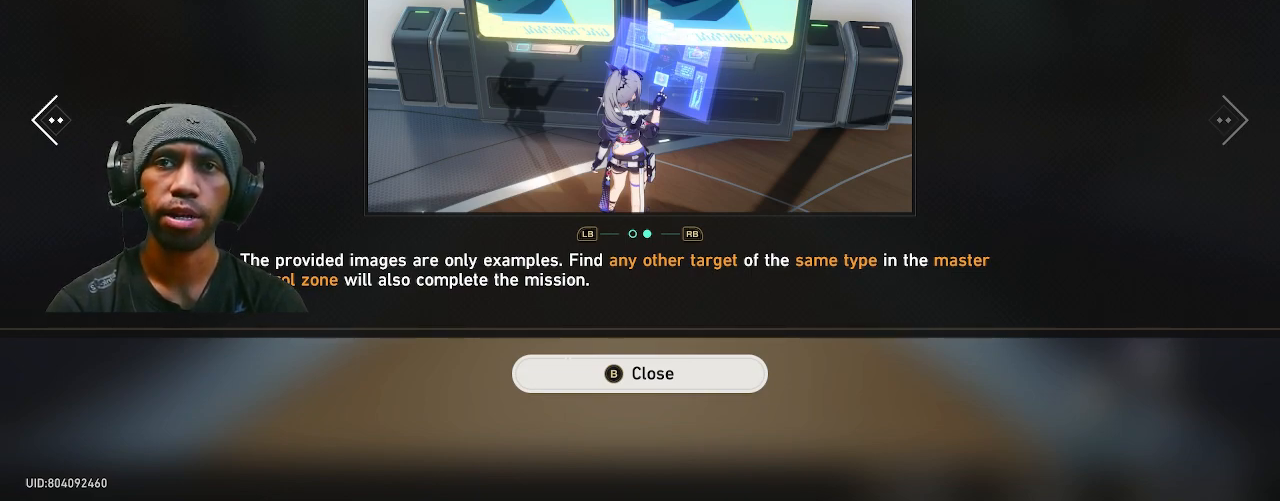
{"dt_ms": 500, "buttons": ["R2"], "left_stick": "center", "right_stick": "center", "events": []}
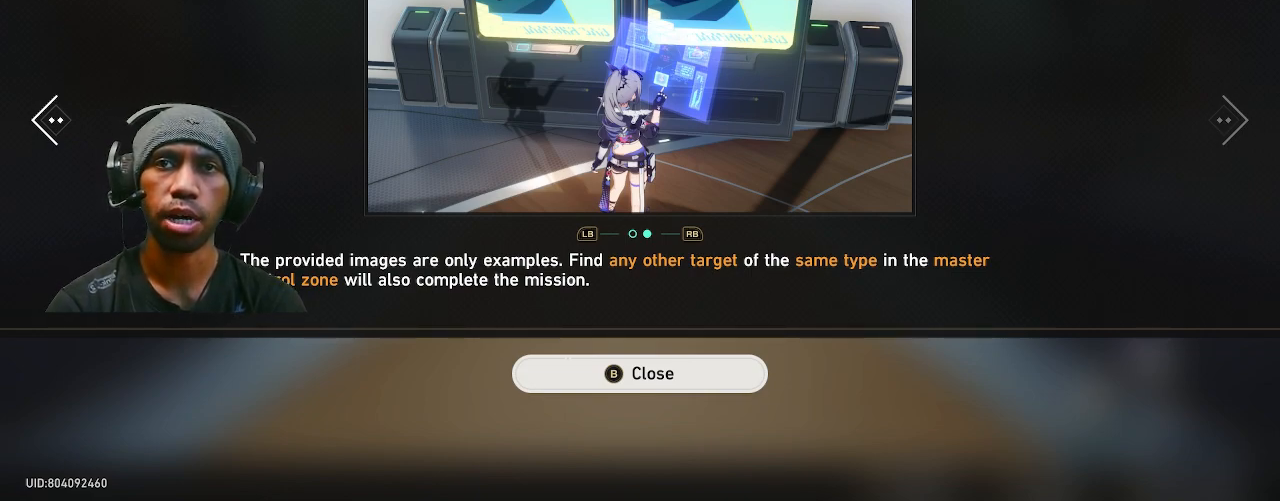
{"dt_ms": 500, "buttons": ["R2"], "left_stick": "center", "right_stick": "center", "events": []}
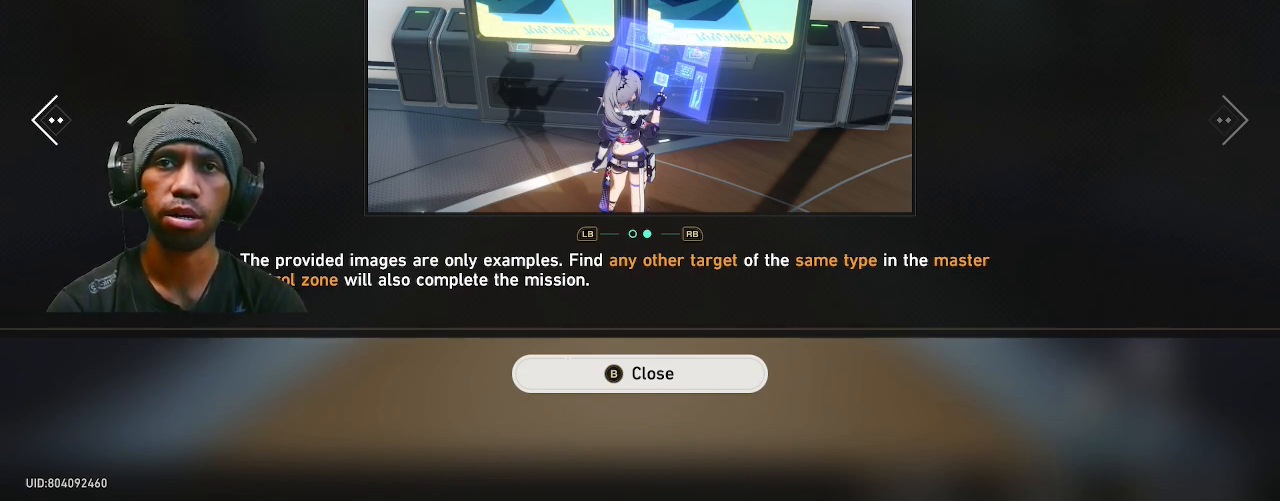
{"dt_ms": 500, "buttons": ["R2"], "left_stick": "center", "right_stick": "center", "events": []}
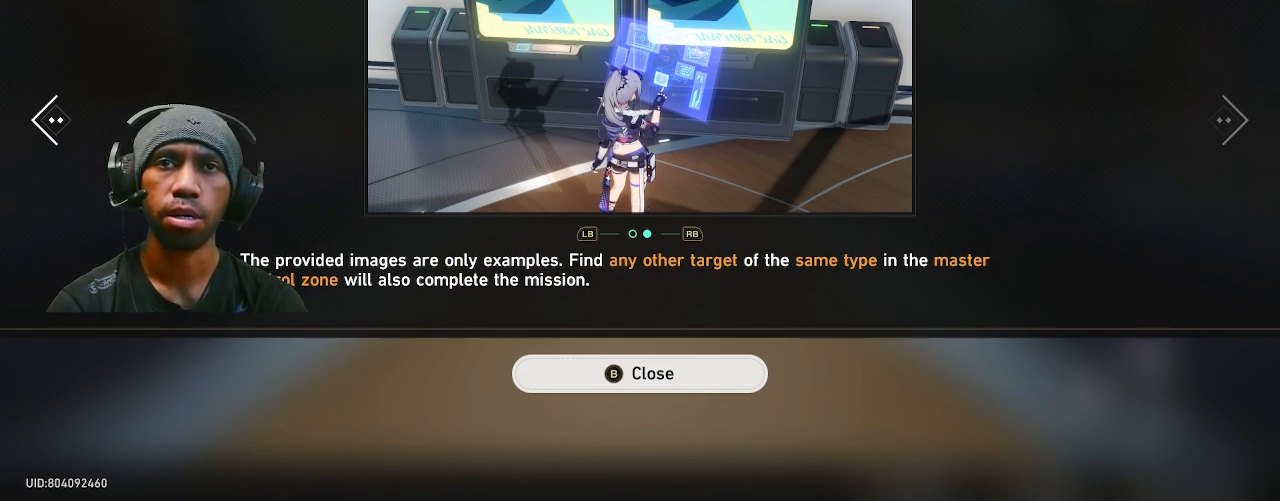
{"dt_ms": 500, "buttons": ["R2"], "left_stick": "center", "right_stick": "center", "events": []}
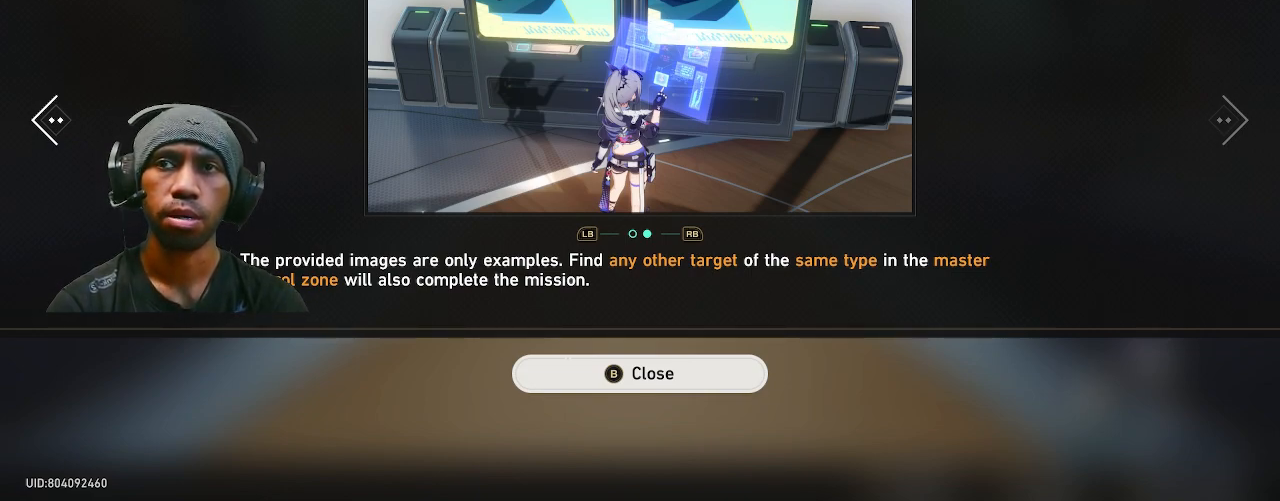
{"dt_ms": 500, "buttons": ["R2"], "left_stick": "center", "right_stick": "center", "events": []}
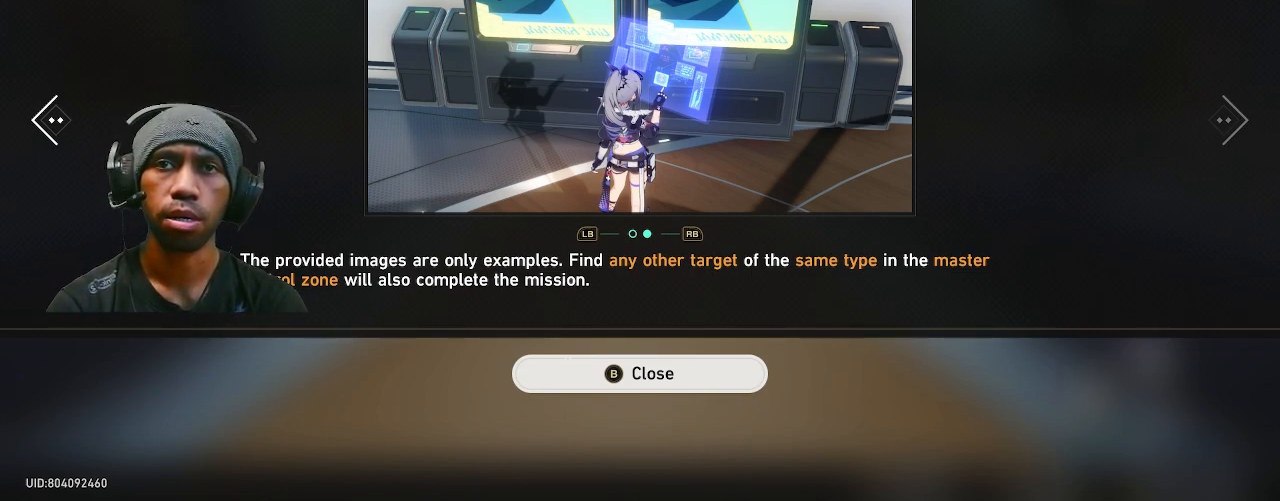
{"dt_ms": 500, "buttons": ["R2"], "left_stick": "center", "right_stick": "center", "events": []}
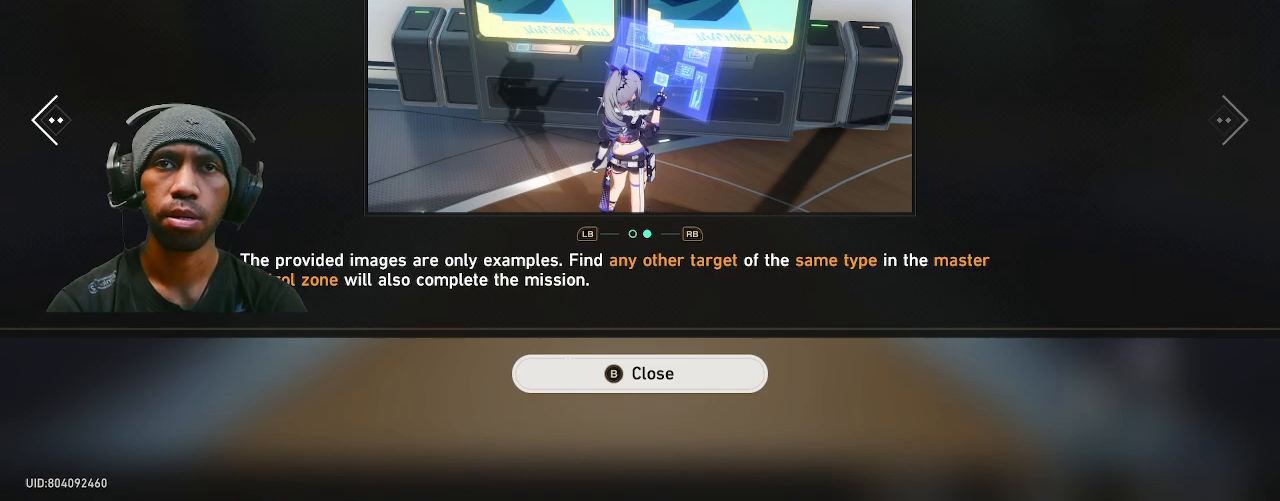
{"dt_ms": 500, "buttons": ["R2"], "left_stick": "center", "right_stick": "center", "events": []}
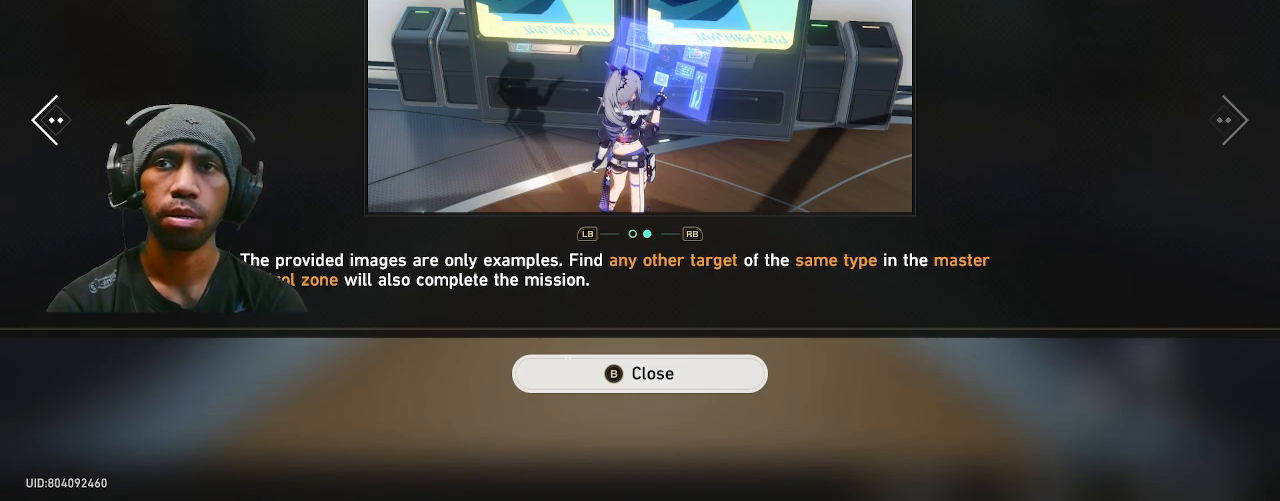
{"dt_ms": 500, "buttons": ["R2"], "left_stick": "center", "right_stick": "center", "events": []}
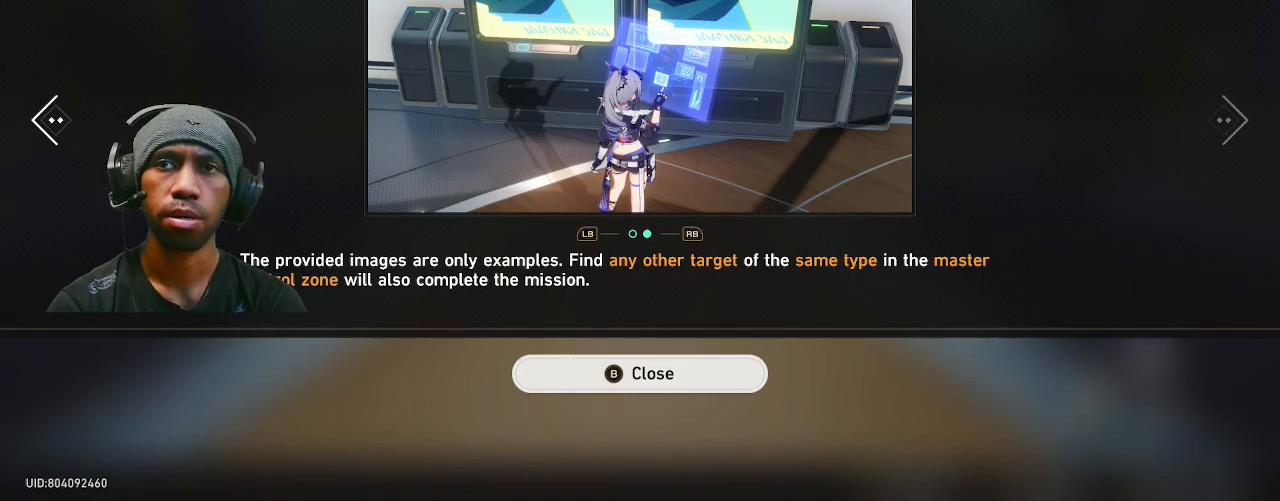
{"dt_ms": 500, "buttons": ["R2"], "left_stick": "center", "right_stick": "center", "events": []}
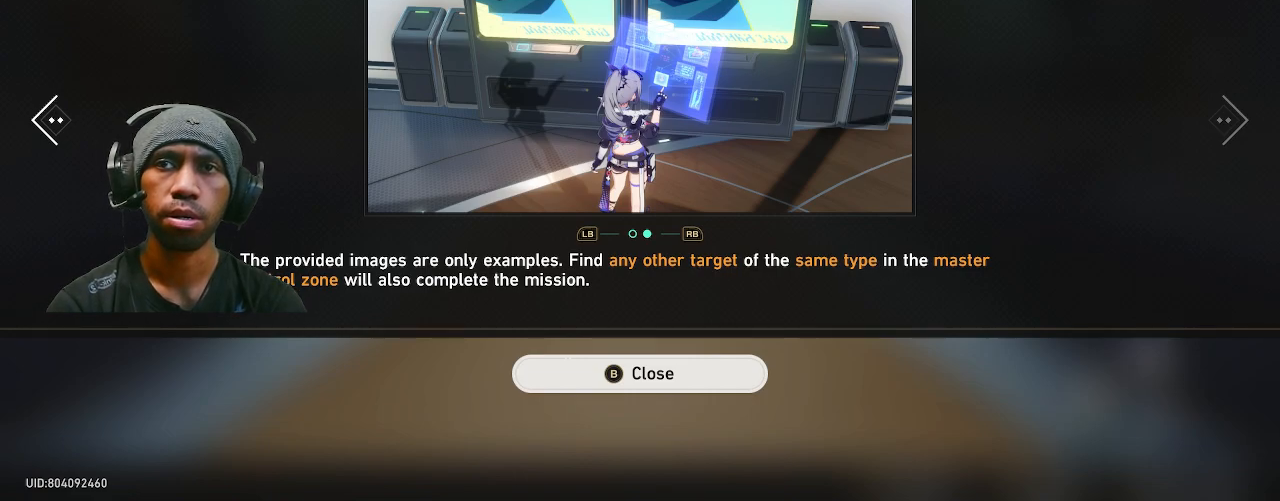
{"dt_ms": 500, "buttons": ["R2"], "left_stick": "center", "right_stick": "center", "events": []}
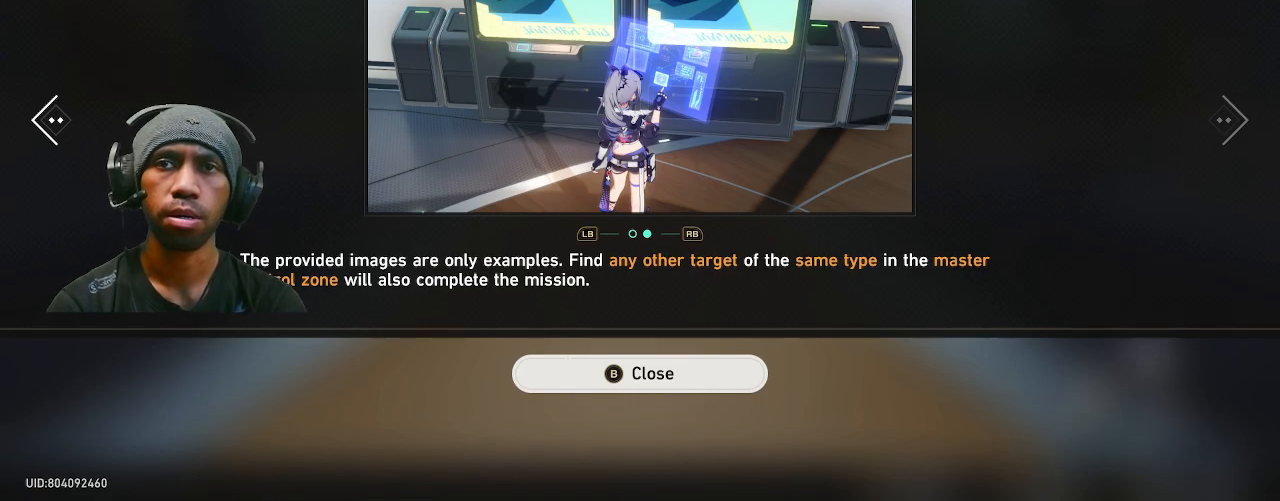
{"dt_ms": 500, "buttons": ["R2"], "left_stick": "center", "right_stick": "center", "events": []}
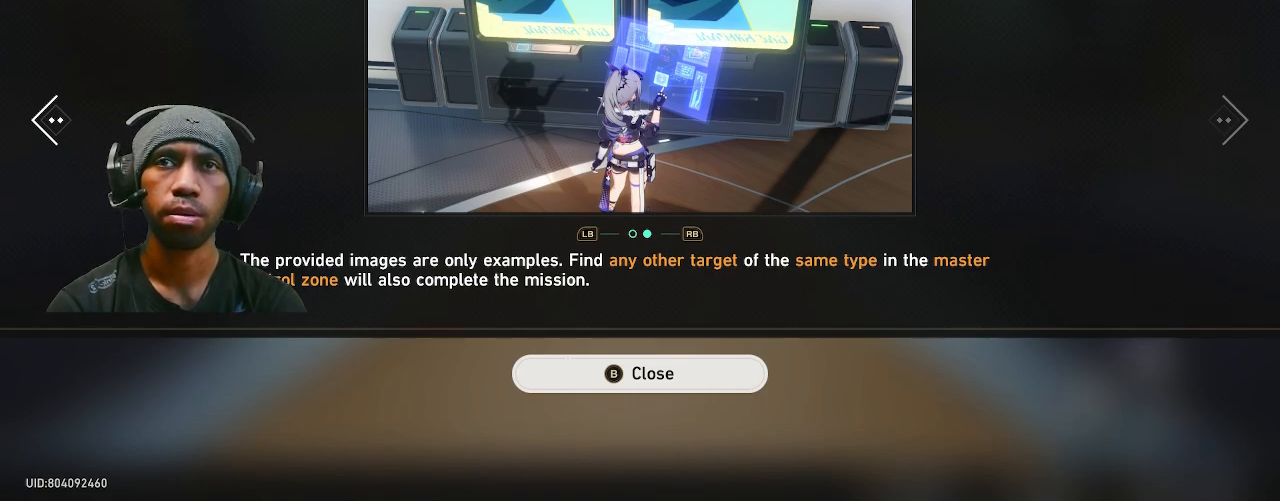
{"dt_ms": 500, "buttons": ["R2"], "left_stick": "center", "right_stick": "center", "events": []}
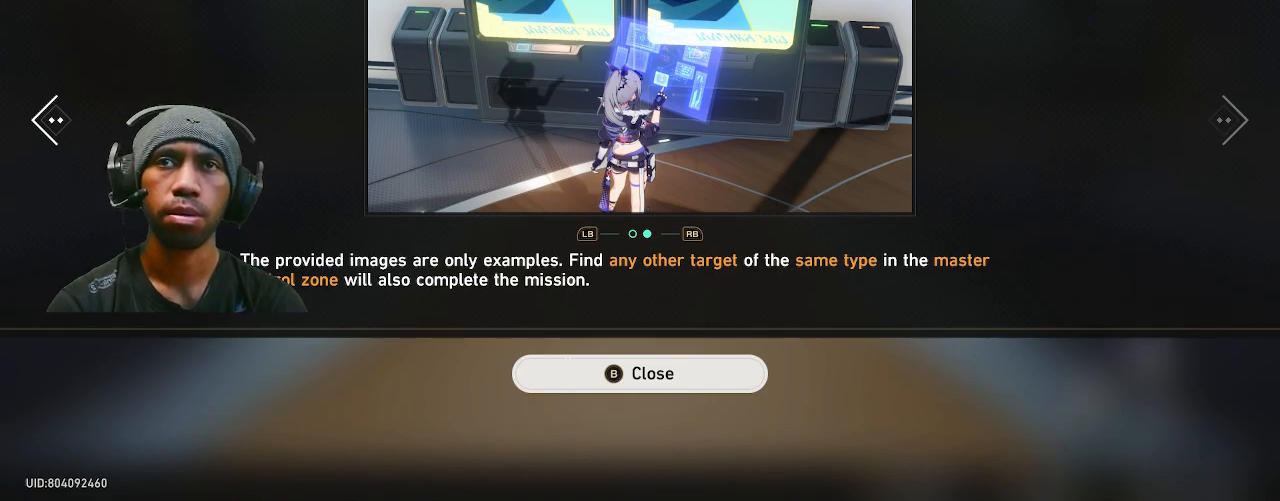
{"dt_ms": 500, "buttons": ["CIRCLE", "R2"], "left_stick": "center", "right_stick": "center", "events": [[450, "CIRCLE", "down"]]}
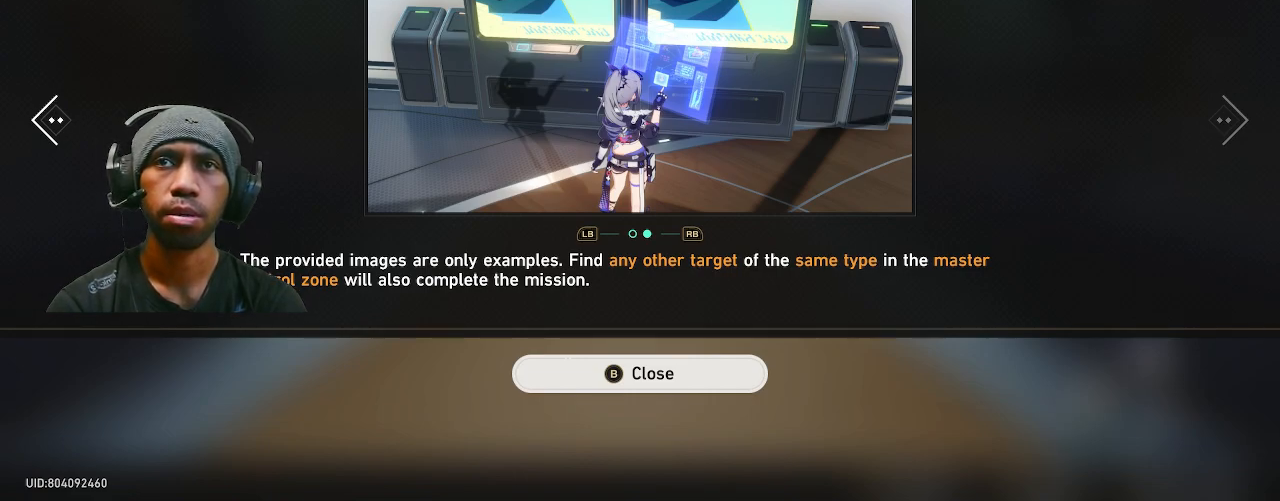
{"dt_ms": 500, "buttons": ["R2"], "left_stick": "center", "right_stick": "center", "events": [[33, "CIRCLE", "up"]]}
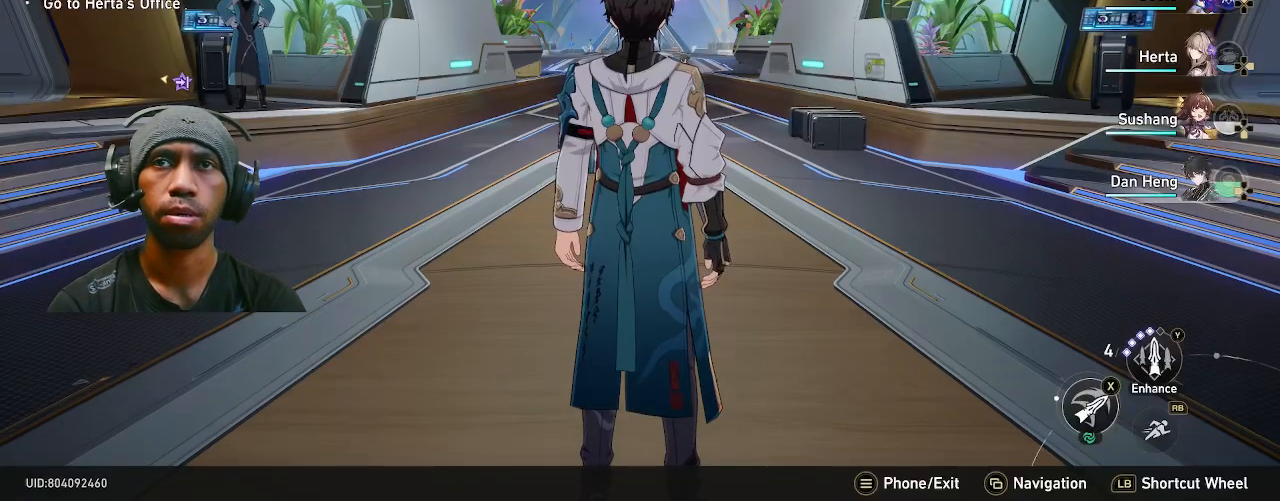
{"dt_ms": 500, "buttons": ["R2"], "left_stick": "center", "right_stick": "center", "events": []}
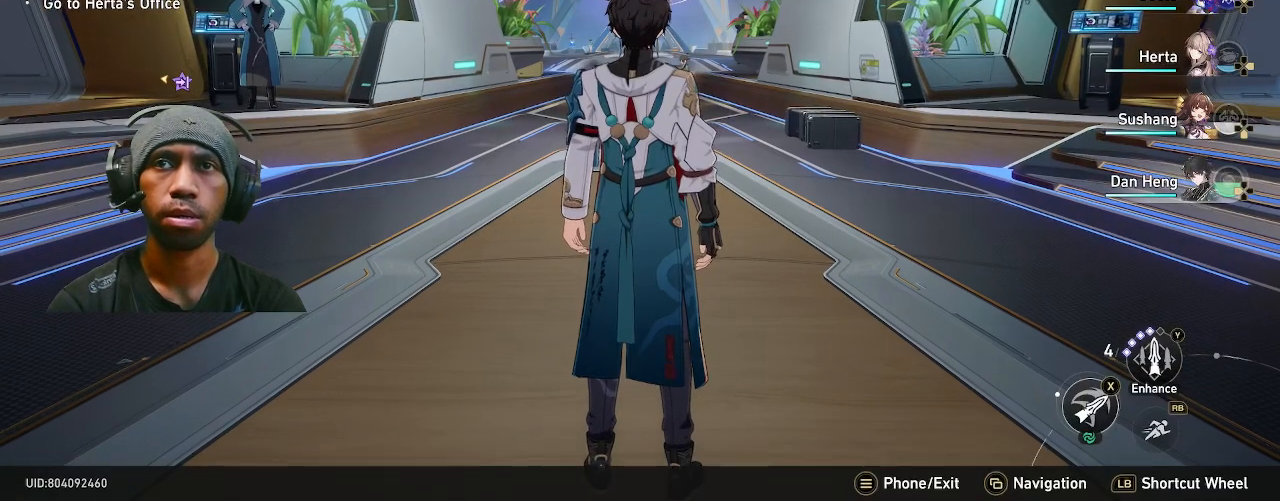
{"dt_ms": 500, "buttons": ["R2"], "left_stick": "up", "right_stick": "right", "events": [[67, "left_stick", "up"], [417, "right_stick", "right"]]}
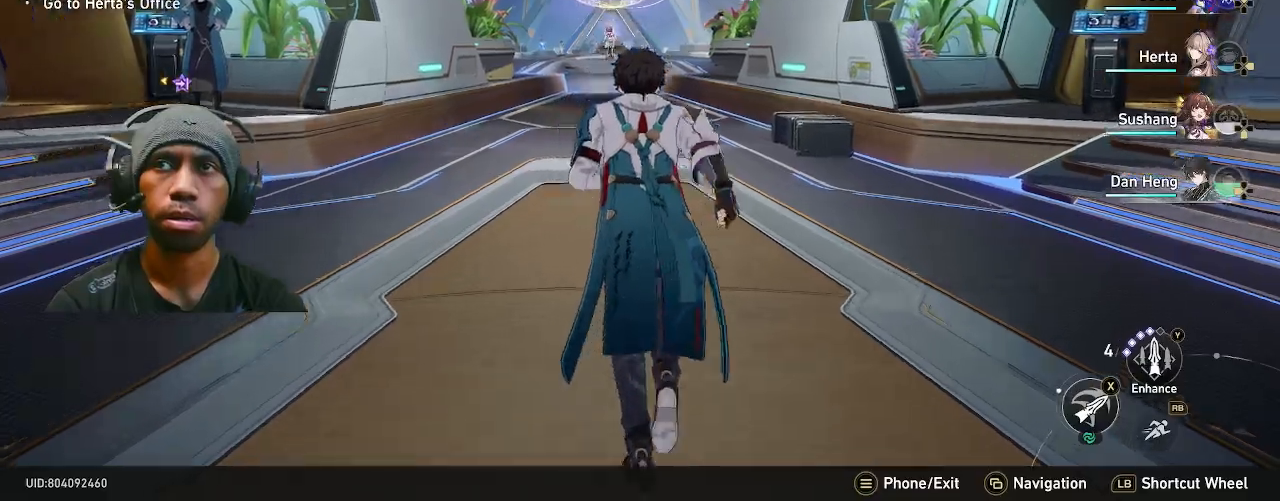
{"dt_ms": 500, "buttons": ["R2"], "left_stick": "center", "right_stick": "right", "events": [[350, "left_stick", "center"]]}
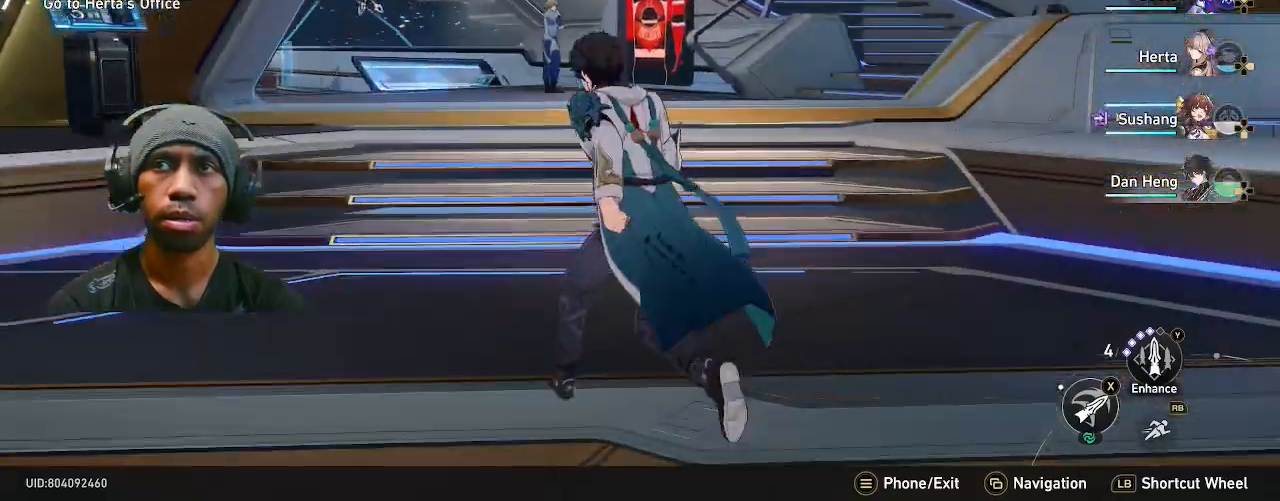
{"dt_ms": 500, "buttons": ["R2"], "left_stick": "center", "right_stick": "center", "events": [[100, "right_stick", "center"]]}
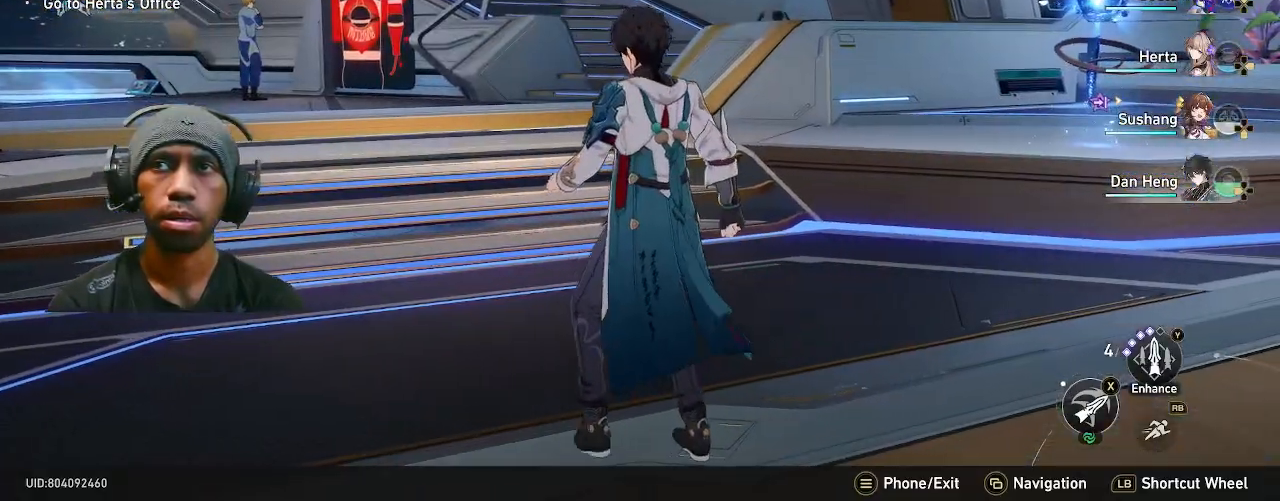
{"dt_ms": 500, "buttons": ["R2"], "left_stick": "up", "right_stick": "center", "events": [[333, "left_stick", "up"], [367, "R2", "up"], [417, "R2", "down"]]}
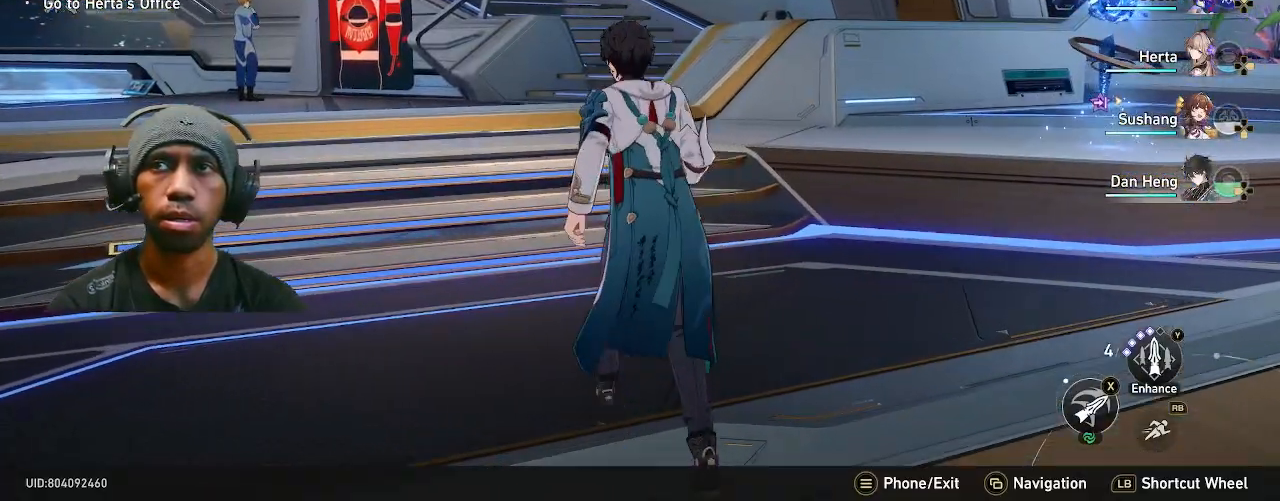
{"dt_ms": 500, "buttons": ["R2"], "left_stick": "up", "right_stick": "right", "events": [[333, "right_stick", "right"]]}
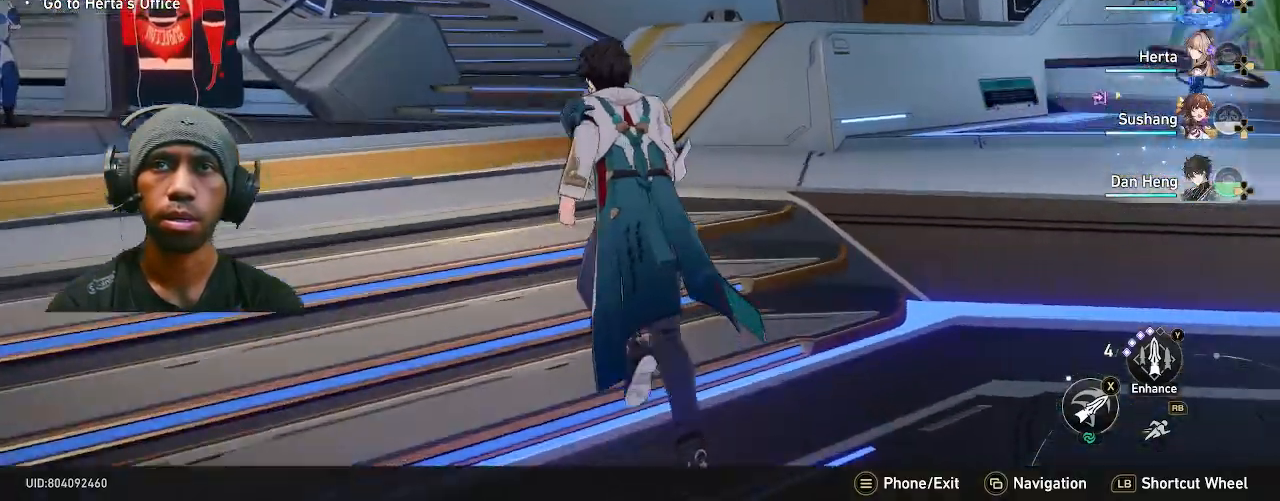
{"dt_ms": 500, "buttons": ["R2"], "left_stick": "center", "right_stick": "right", "events": [[50, "right_stick", "center"], [250, "left_stick", "center"], [400, "right_stick", "right"]]}
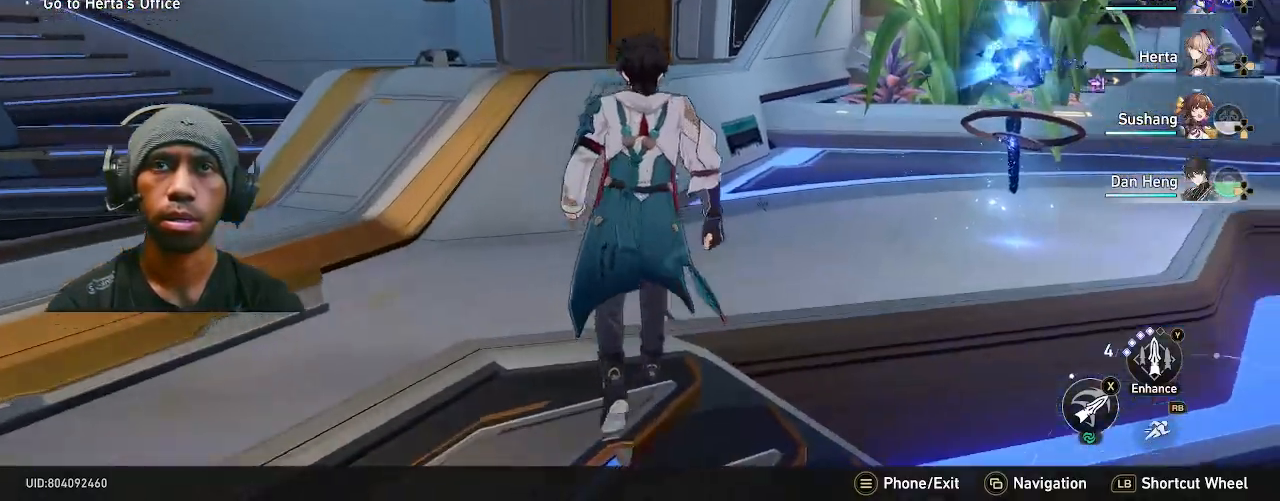
{"dt_ms": 1000, "buttons": ["R2"], "left_stick": "center", "right_stick": "center"}
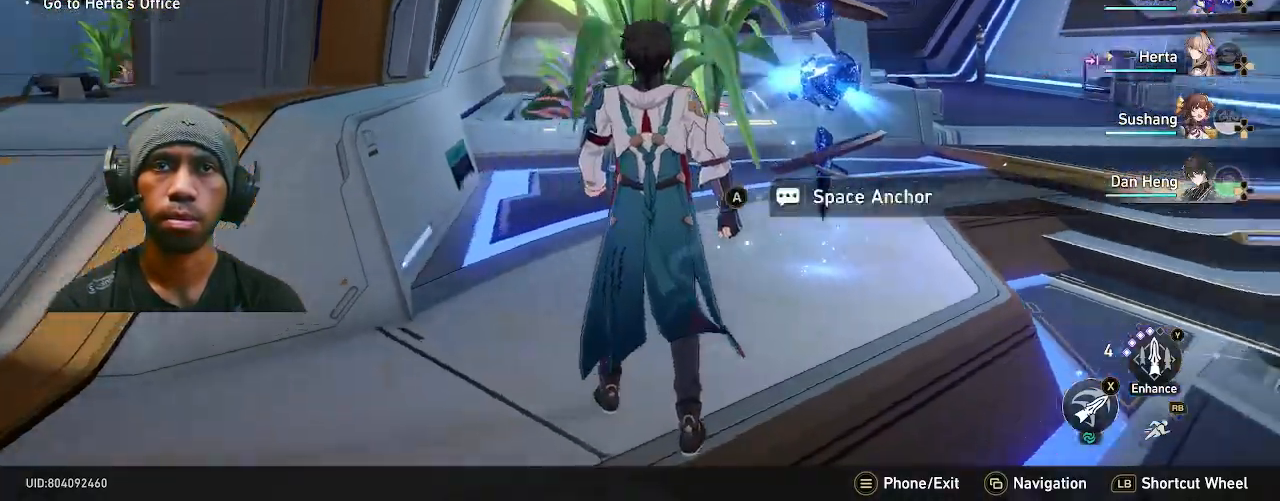
{"dt_ms": 500, "buttons": ["R2"], "left_stick": "center", "right_stick": "center", "events": []}
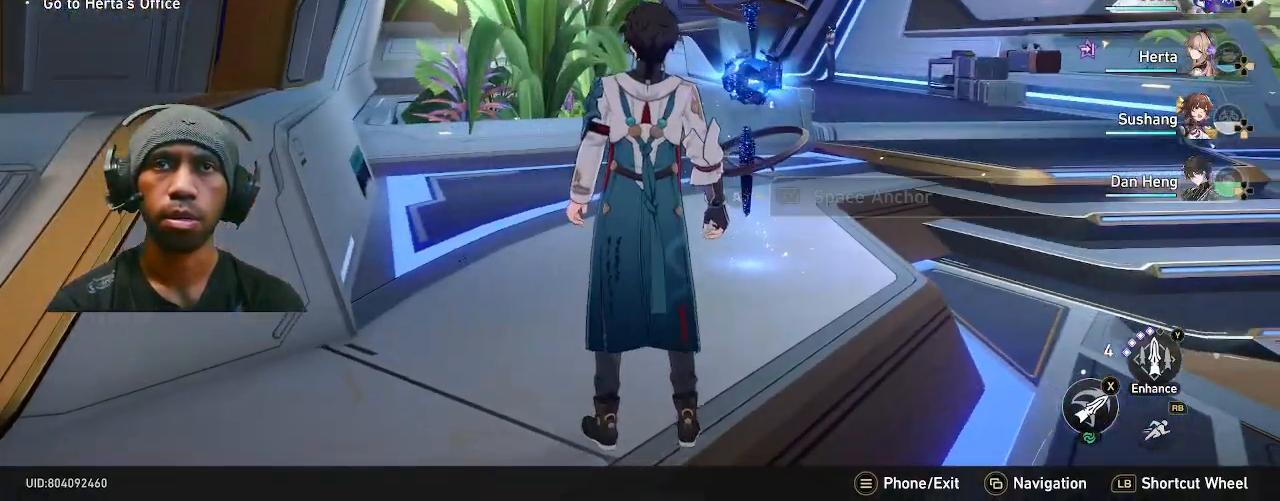
{"dt_ms": 500, "buttons": ["R2"], "left_stick": "up", "right_stick": "center", "events": [[300, "left_stick", "up"]]}
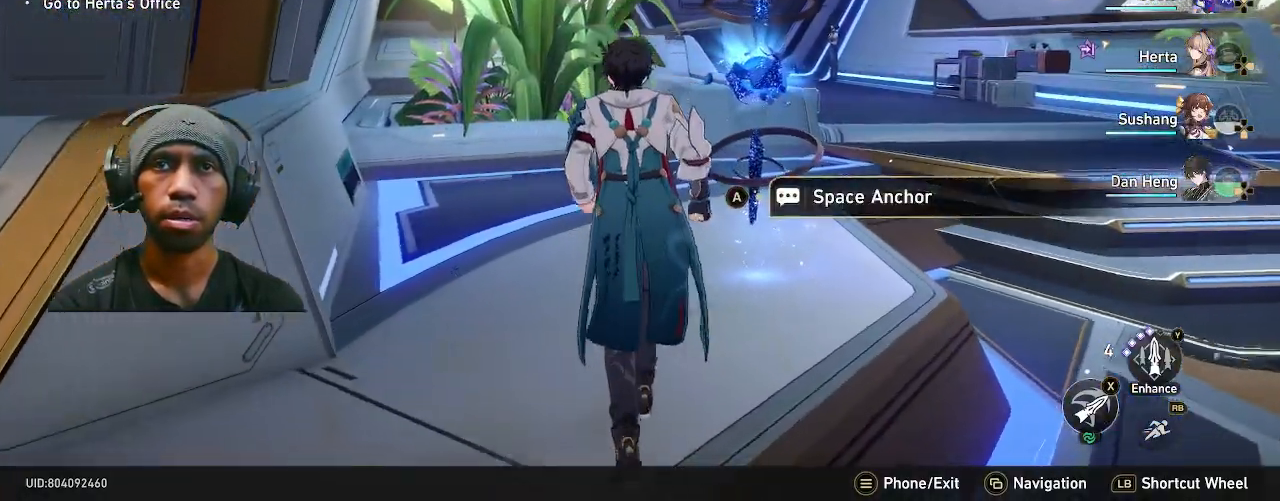
{"dt_ms": 500, "buttons": ["R2"], "left_stick": "center", "right_stick": "center", "events": [[150, "left_stick", "center"]]}
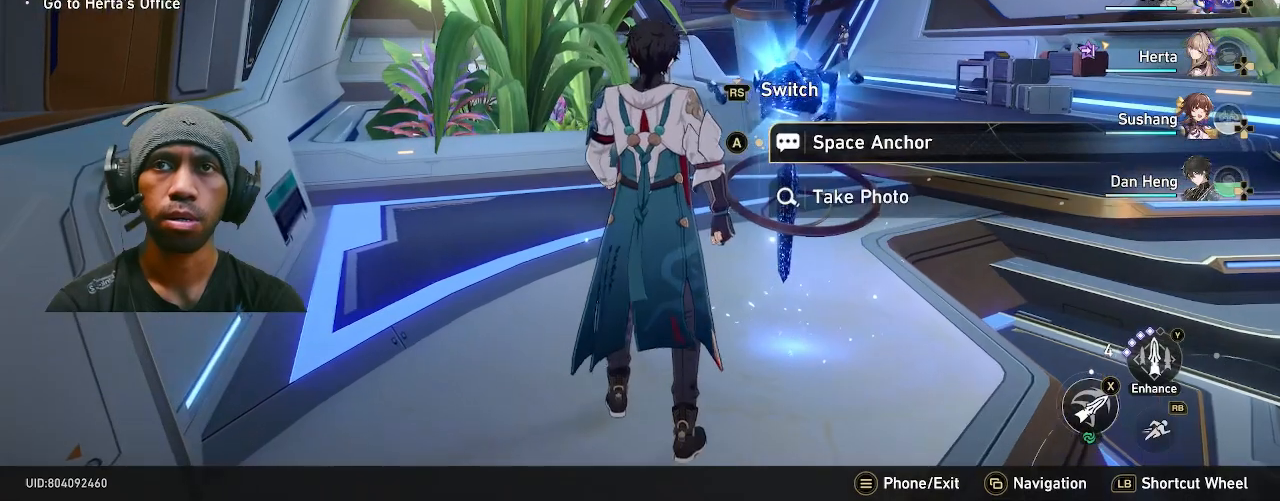
{"dt_ms": 1000, "buttons": ["R2"], "left_stick": "center", "right_stick": "center", "events": [[583, "right_stick", "left"], [817, "right_stick", "center"], [867, "R2", "up"], [933, "R2", "down"]]}
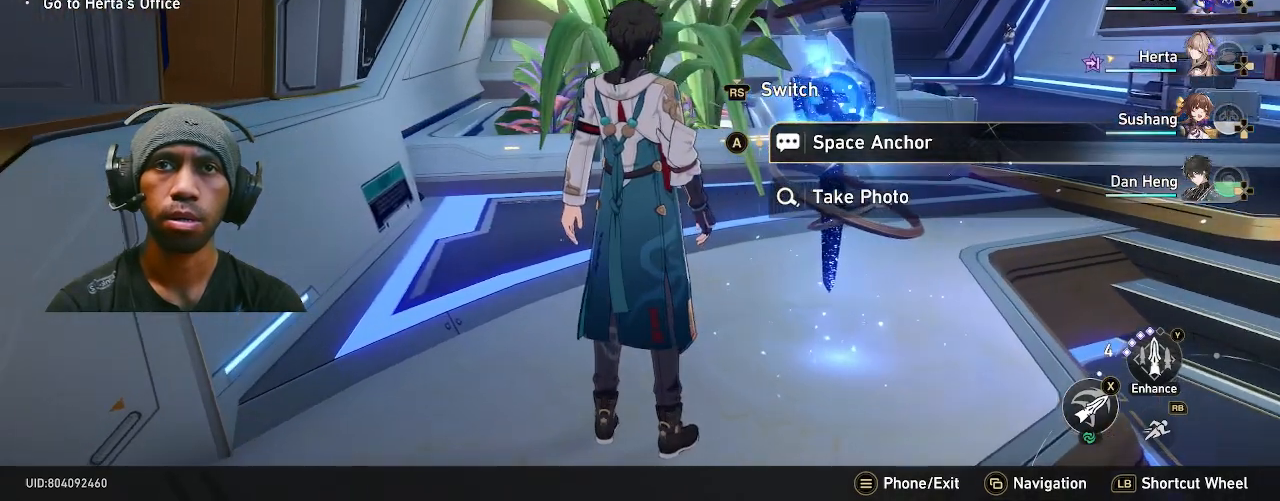
{"dt_ms": 500, "buttons": ["R2"], "left_stick": "center", "right_stick": "center", "events": []}
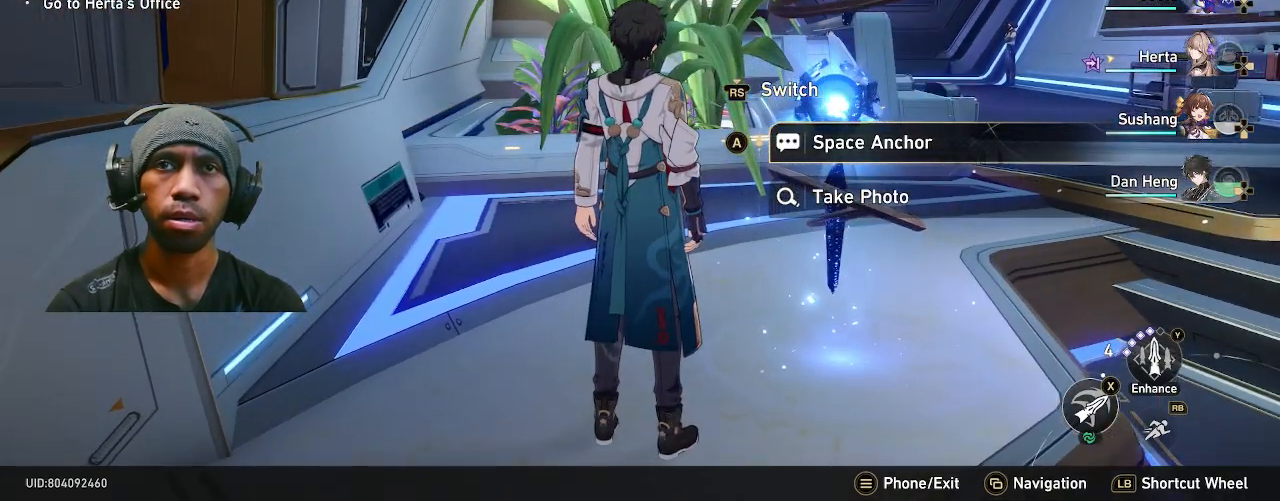
{"dt_ms": 500, "buttons": ["R2"], "left_stick": "center", "right_stick": "center", "events": []}